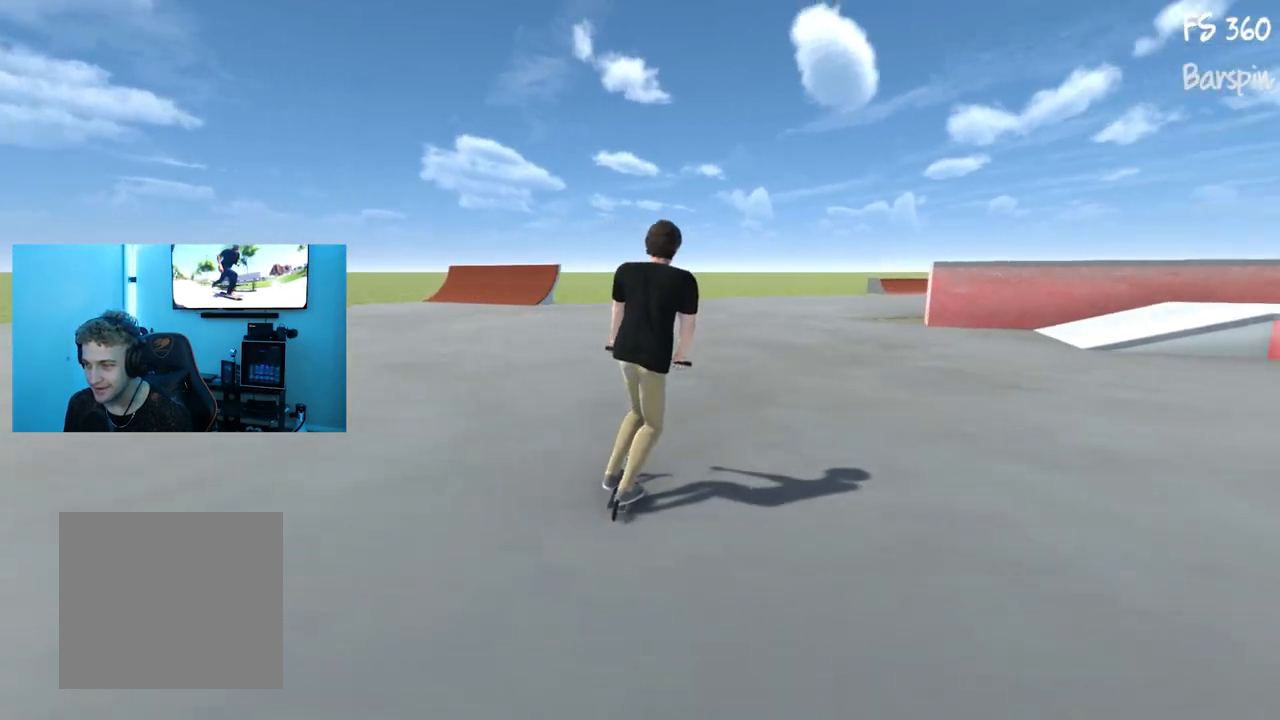
Gameplay with a controller (Xbox layout); each line is a JSON object with the inputs held at the frame after it. "events" lists button and stick changes between this image and that frame as [ms after this image, input, new state], when the widget could be followed in between.
{"buttons": [], "left_stick": "center", "right_stick": "center", "events": [[34, "left_stick", "center"], [200, "left_stick", "left"], [334, "left_stick", "center"]]}
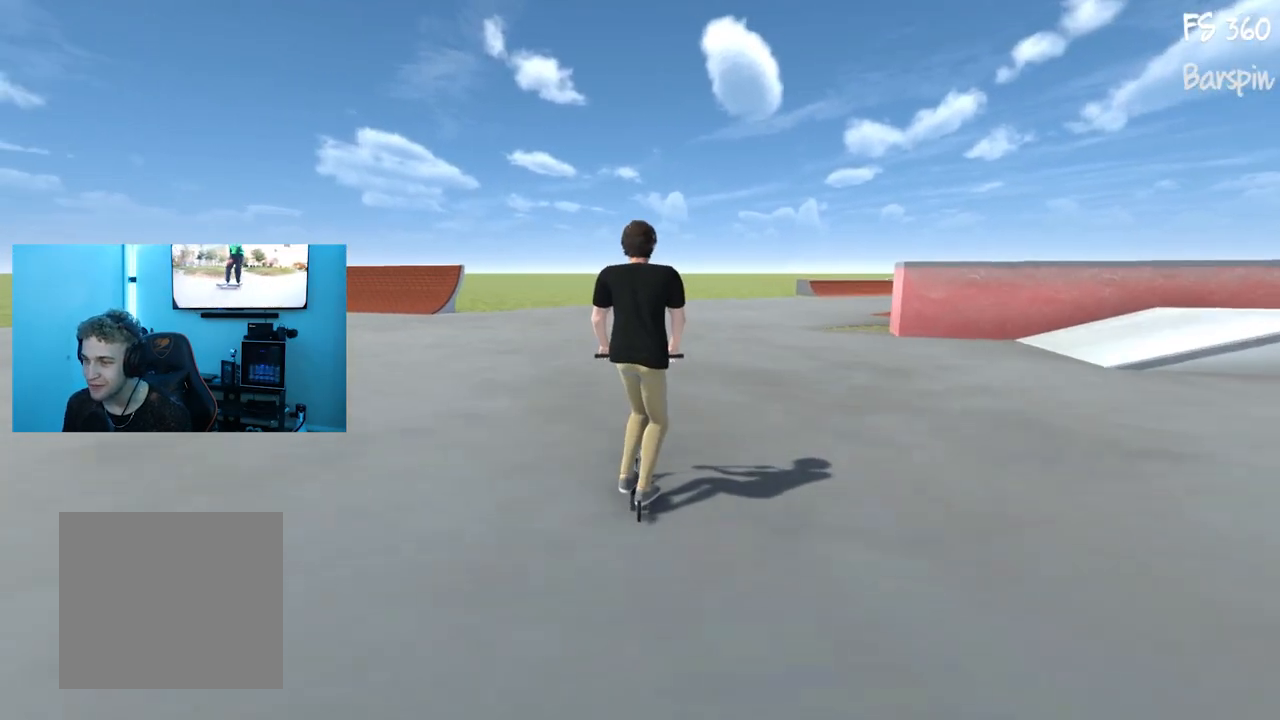
{"buttons": [], "left_stick": "center", "right_stick": "center", "events": []}
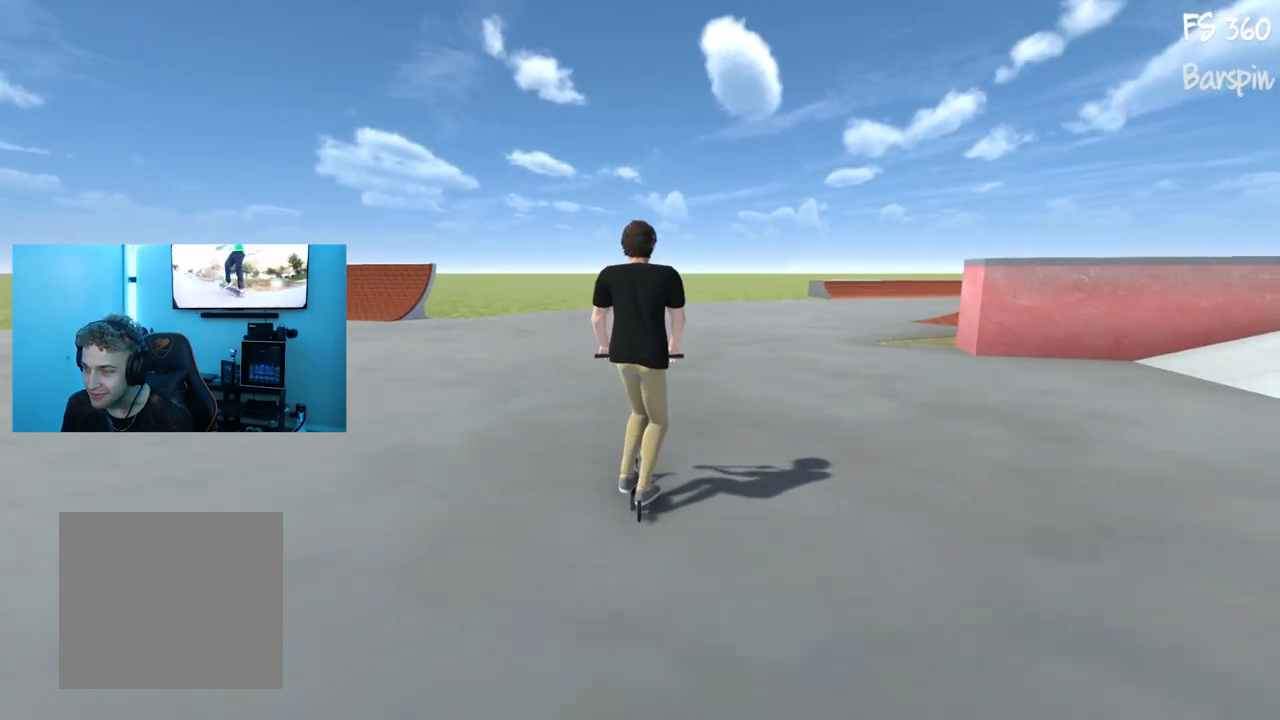
{"buttons": [], "left_stick": "center", "right_stick": "center", "events": [[117, "left_stick", "right"], [417, "left_stick", "center"]]}
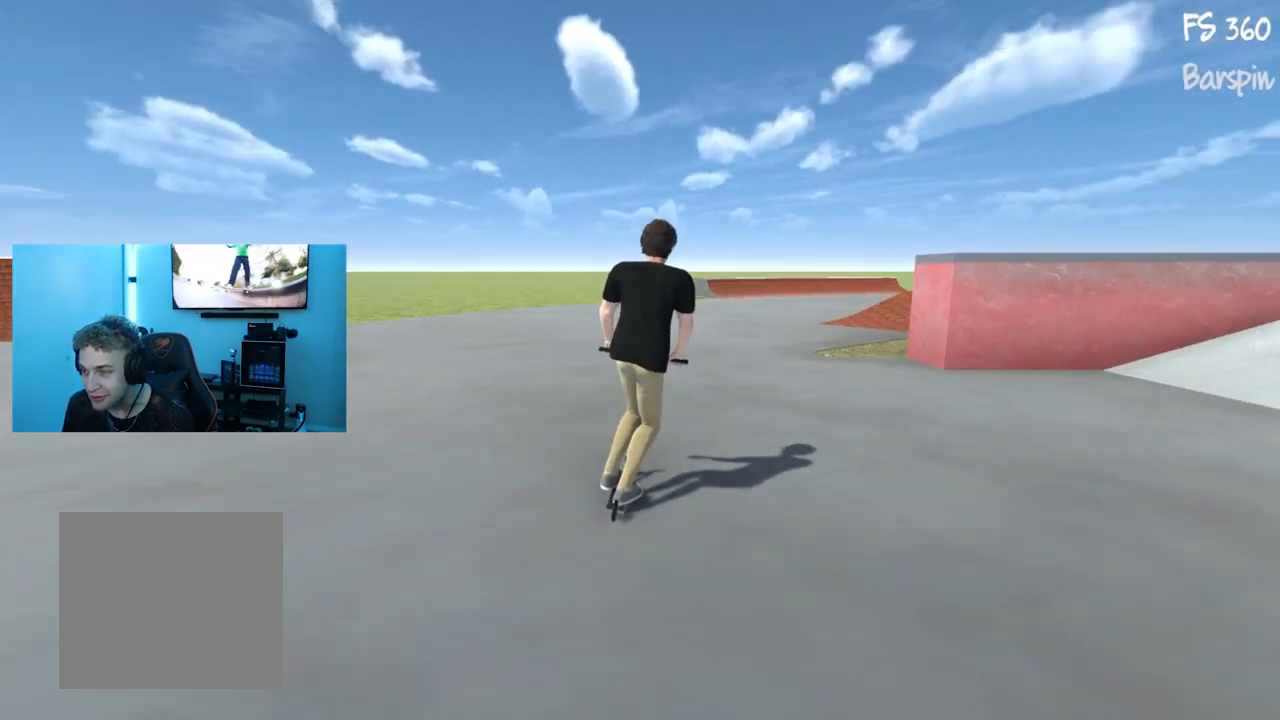
{"buttons": [], "left_stick": "center", "right_stick": "center", "events": [[233, "left_stick", "right"], [450, "left_stick", "center"]]}
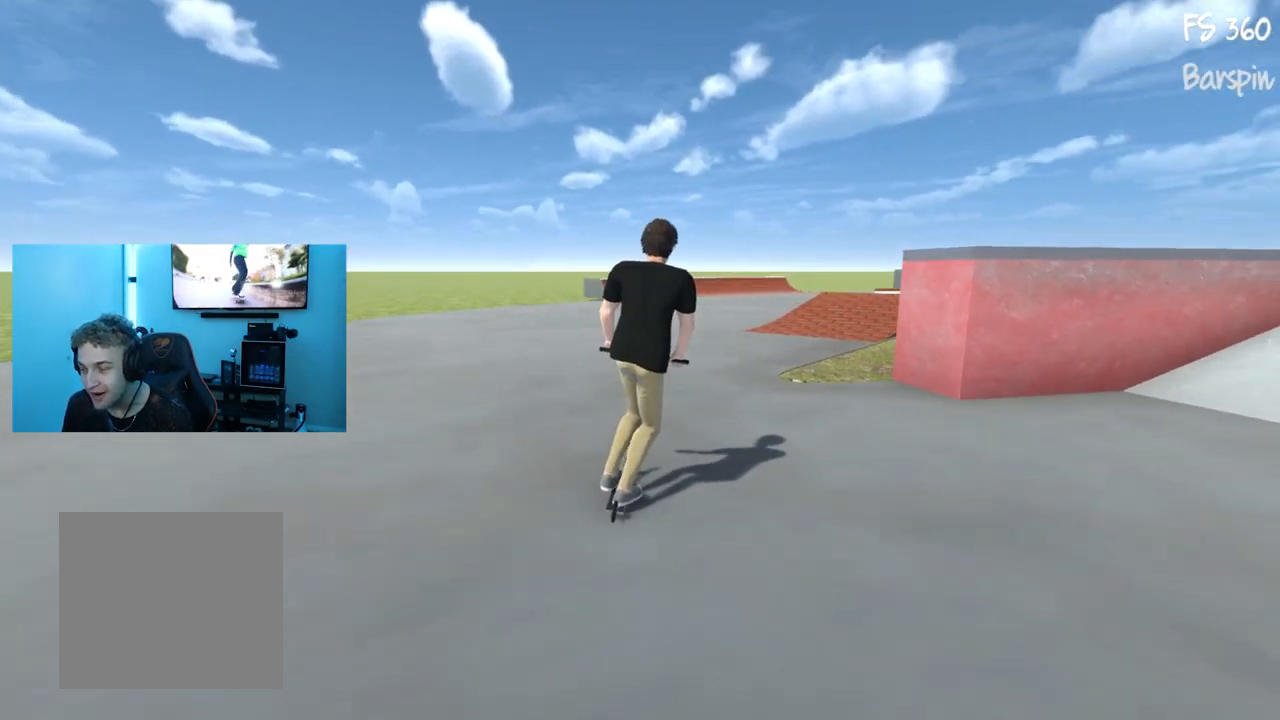
{"buttons": ["A"], "left_stick": "center", "right_stick": "center", "events": [[84, "left_stick", "right"], [300, "left_stick", "center"], [351, "A", "down"]]}
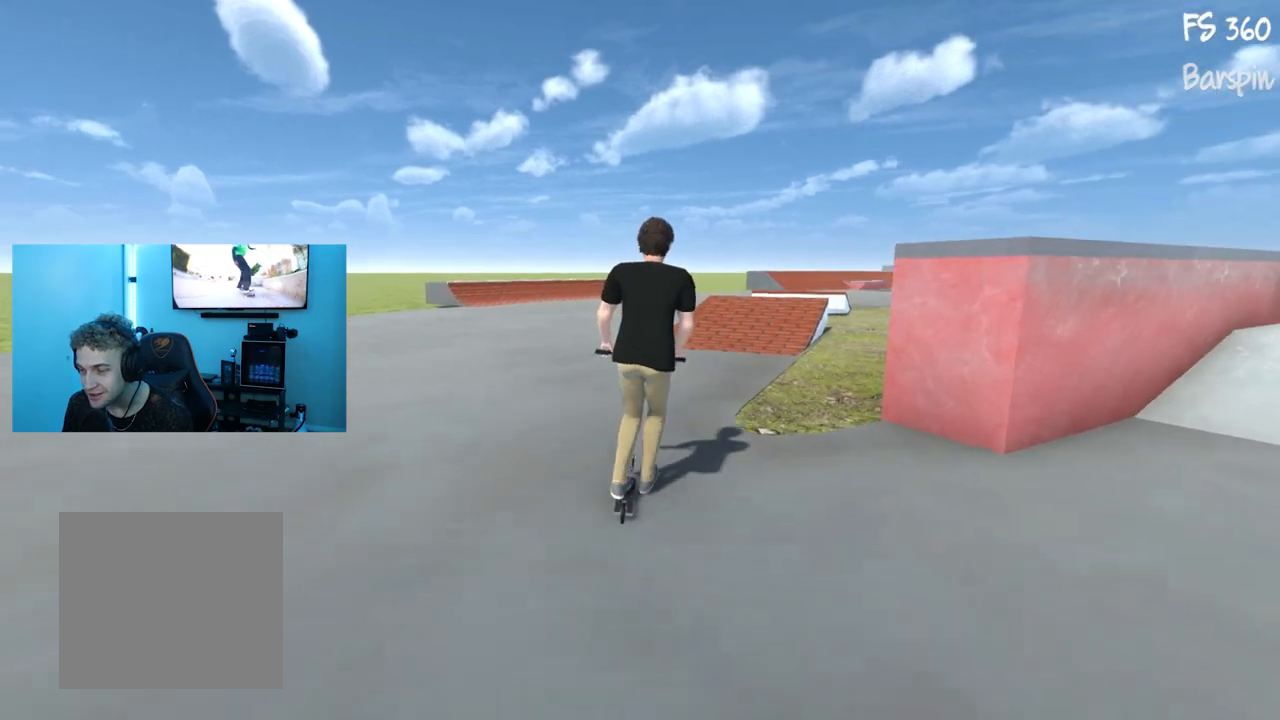
{"buttons": ["A"], "left_stick": "right", "right_stick": "center", "events": [[100, "left_stick", "right"], [250, "left_stick", "center"], [383, "left_stick", "right"]]}
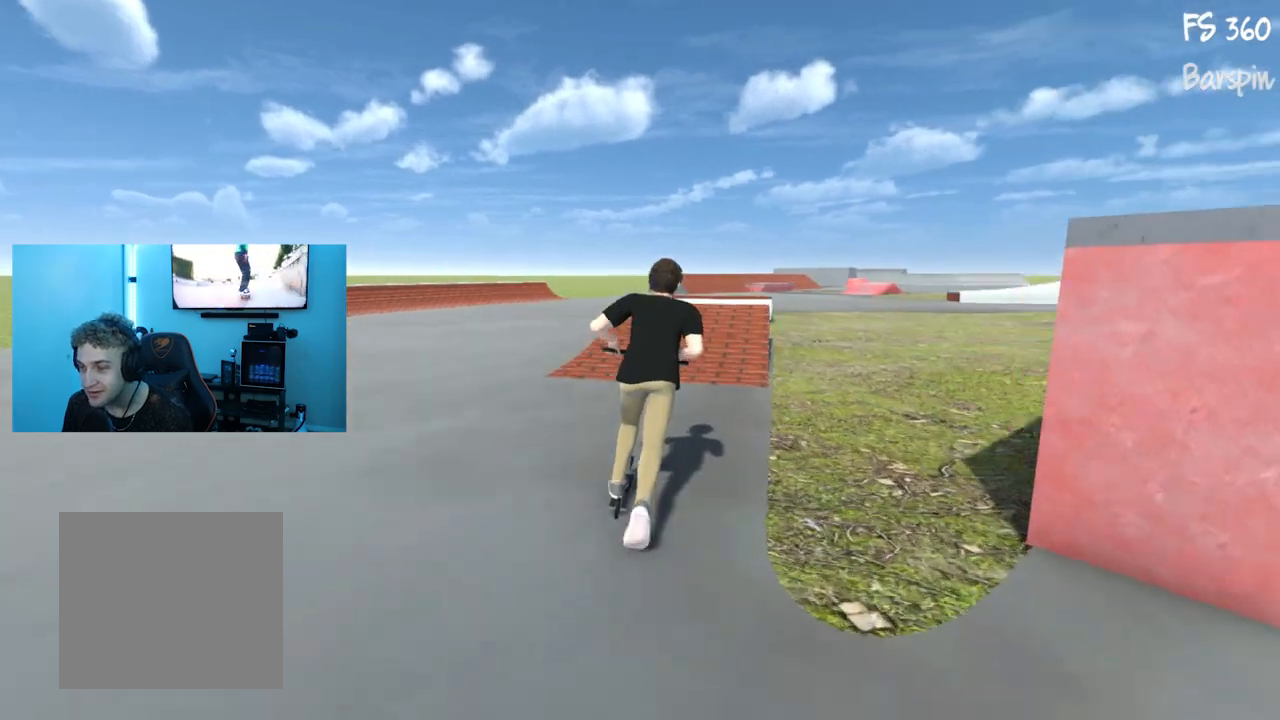
{"buttons": ["A"], "left_stick": "center", "right_stick": "center", "events": [[17, "left_stick", "center"], [34, "A", "up"], [117, "A", "down"], [250, "left_stick", "right"], [367, "left_stick", "center"]]}
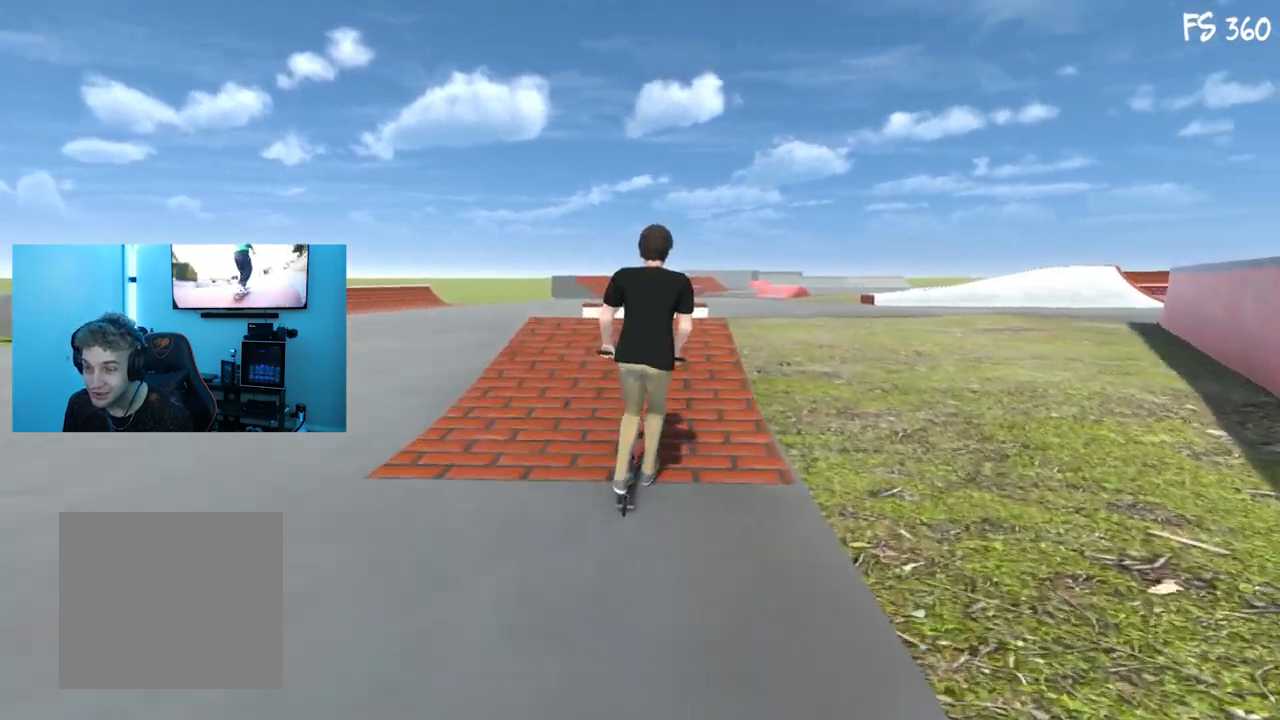
{"buttons": [], "left_stick": "center", "right_stick": "down", "events": [[50, "A", "up"], [100, "left_stick", "left"], [183, "left_stick", "center"], [350, "right_stick", "down"]]}
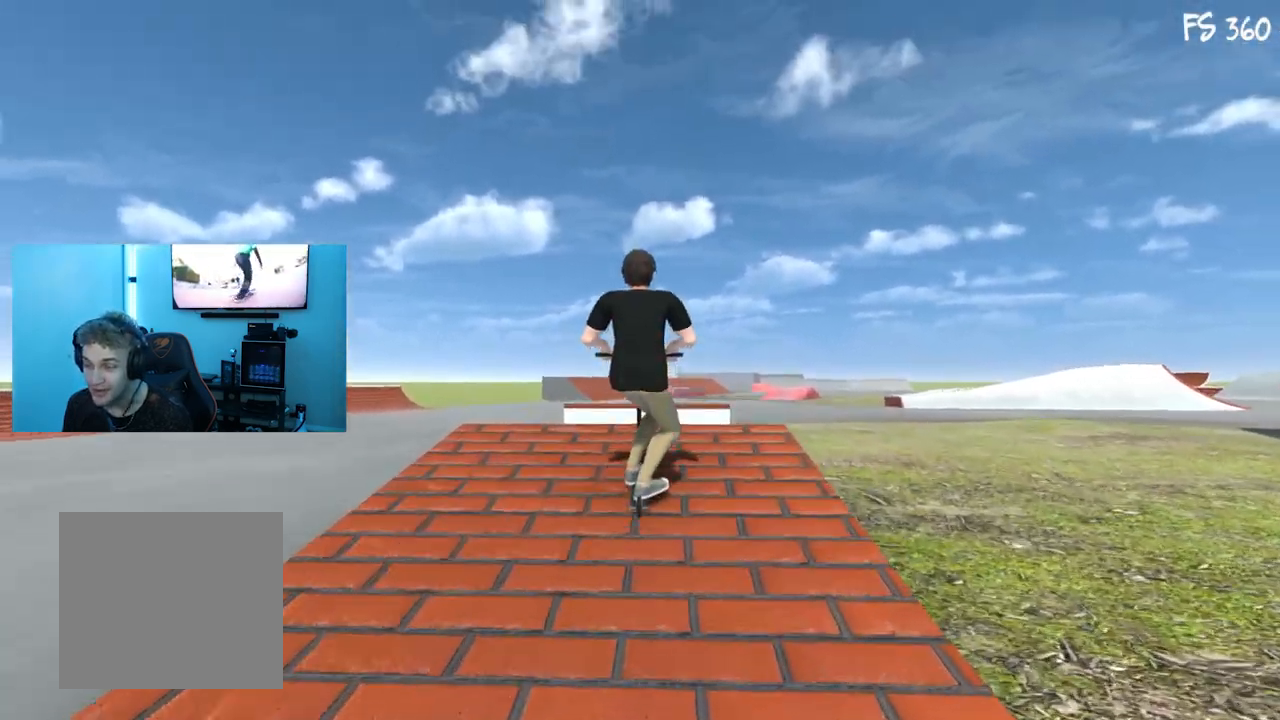
{"buttons": [], "left_stick": "left", "right_stick": "center", "events": [[34, "right_stick", "up"], [84, "right_stick", "center"], [100, "left_stick", "left"]]}
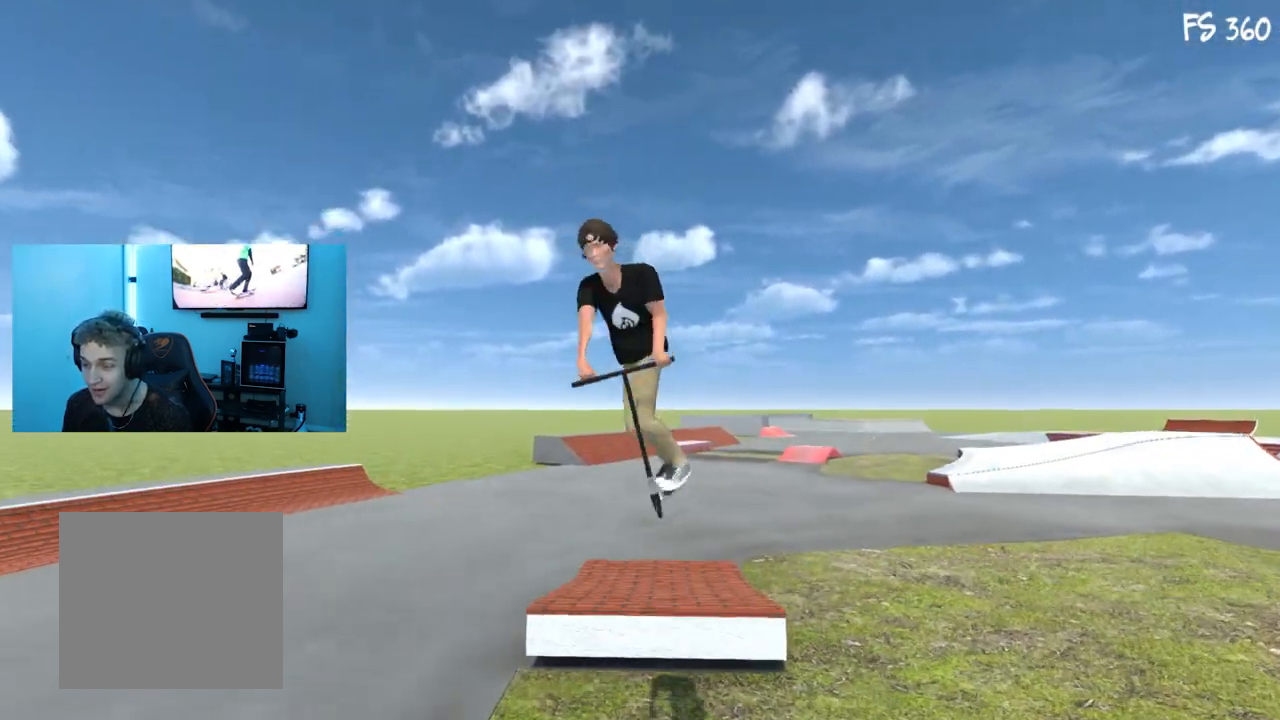
{"buttons": [], "left_stick": "center", "right_stick": "center", "events": [[317, "left_stick", "center"]]}
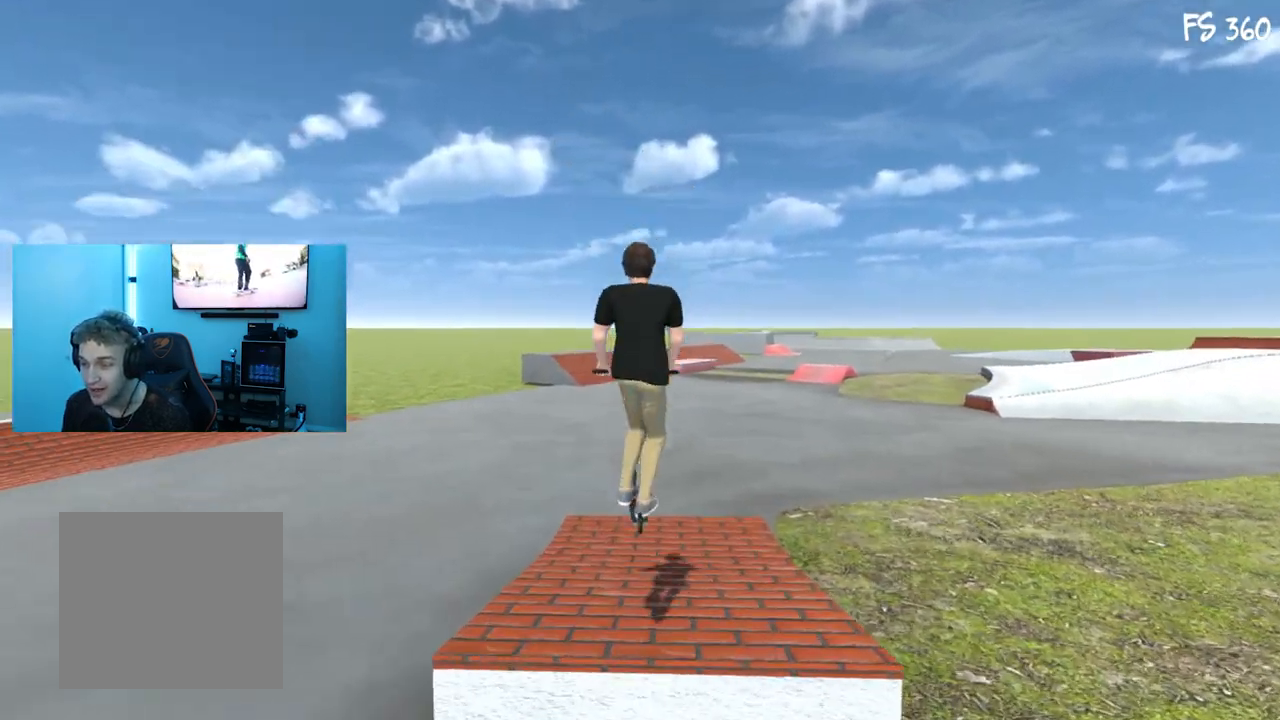
{"buttons": [], "left_stick": "right", "right_stick": "center", "events": [[351, "left_stick", "right"]]}
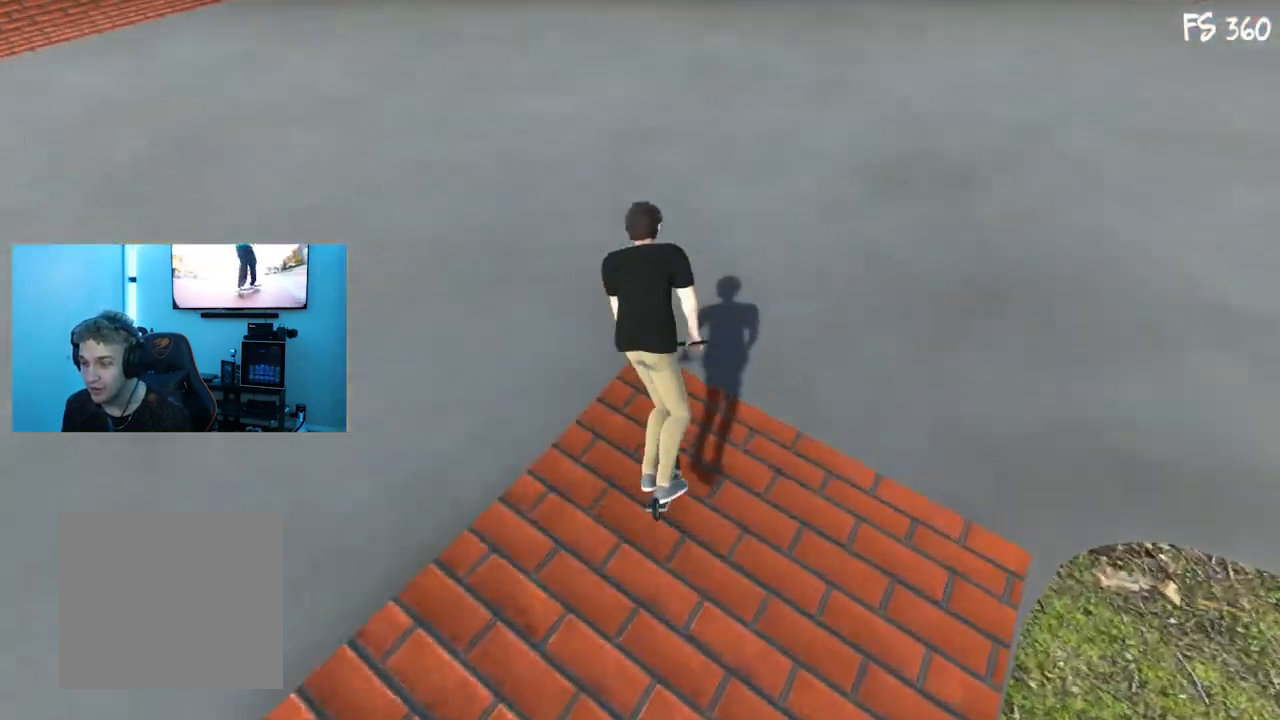
{"buttons": [], "left_stick": "center", "right_stick": "center", "events": [[317, "left_stick", "center"]]}
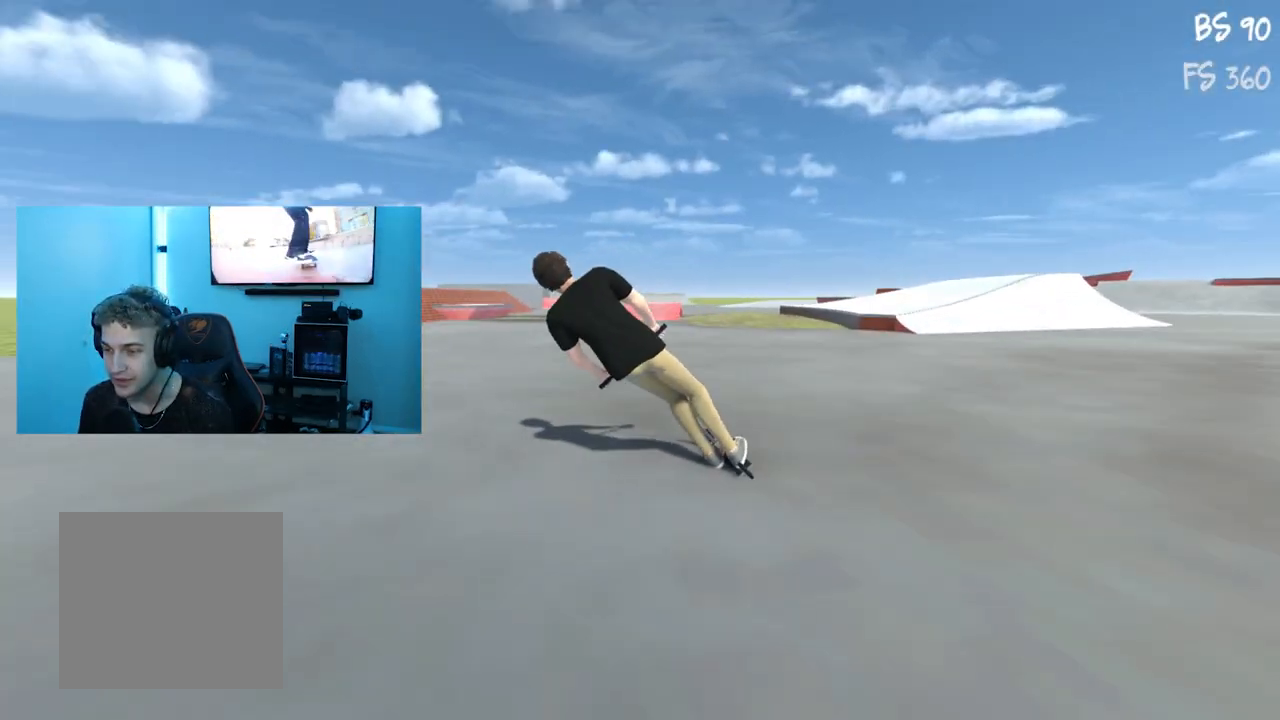
{"buttons": [], "left_stick": "center", "right_stick": "center", "events": []}
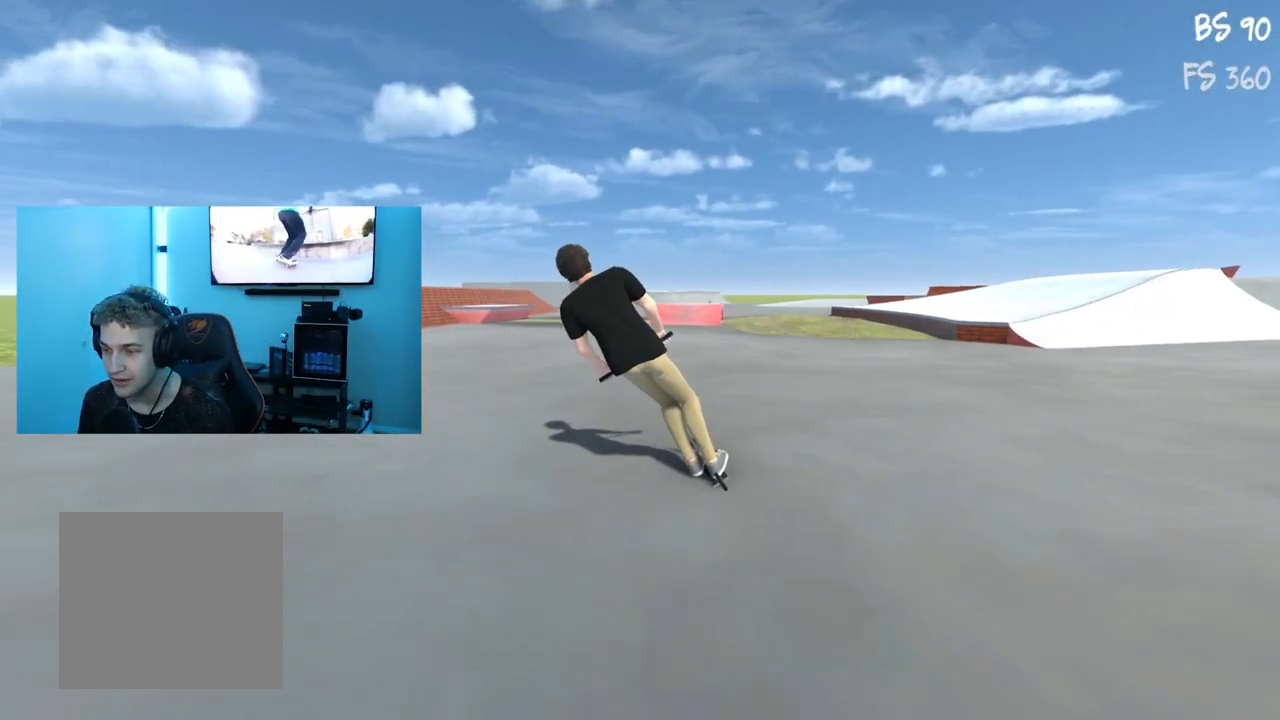
{"buttons": [], "left_stick": "center", "right_stick": "center", "events": [[150, "left_stick", "left"], [334, "left_stick", "center"]]}
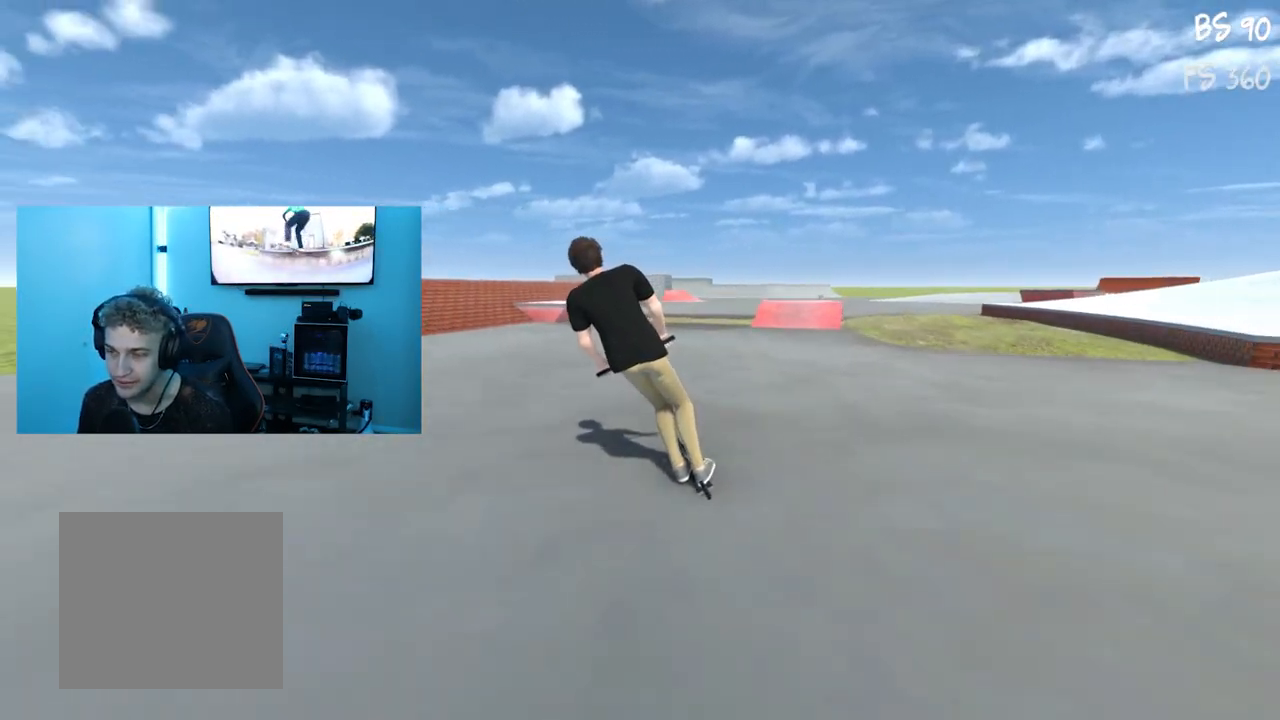
{"buttons": [], "left_stick": "down", "right_stick": "center", "events": [[66, "left_stick", "right"], [183, "left_stick", "down"]]}
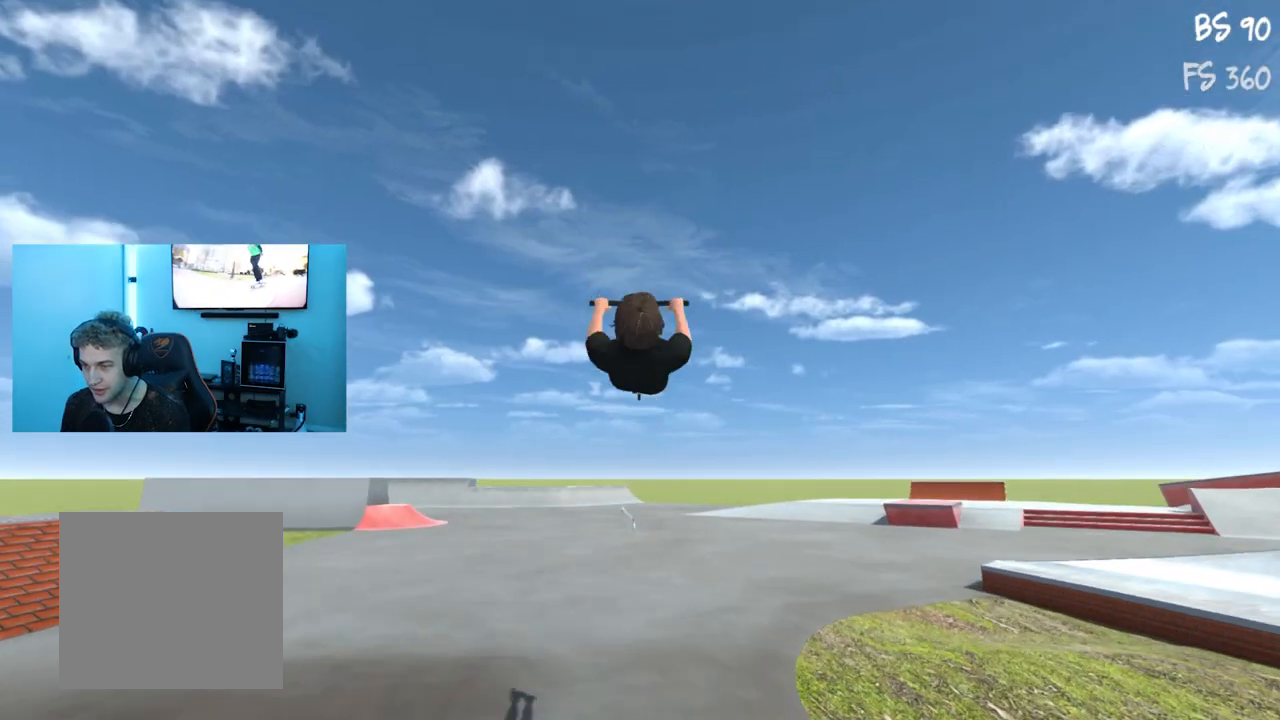
{"buttons": [], "left_stick": "center", "right_stick": "center", "events": [[417, "left_stick", "center"]]}
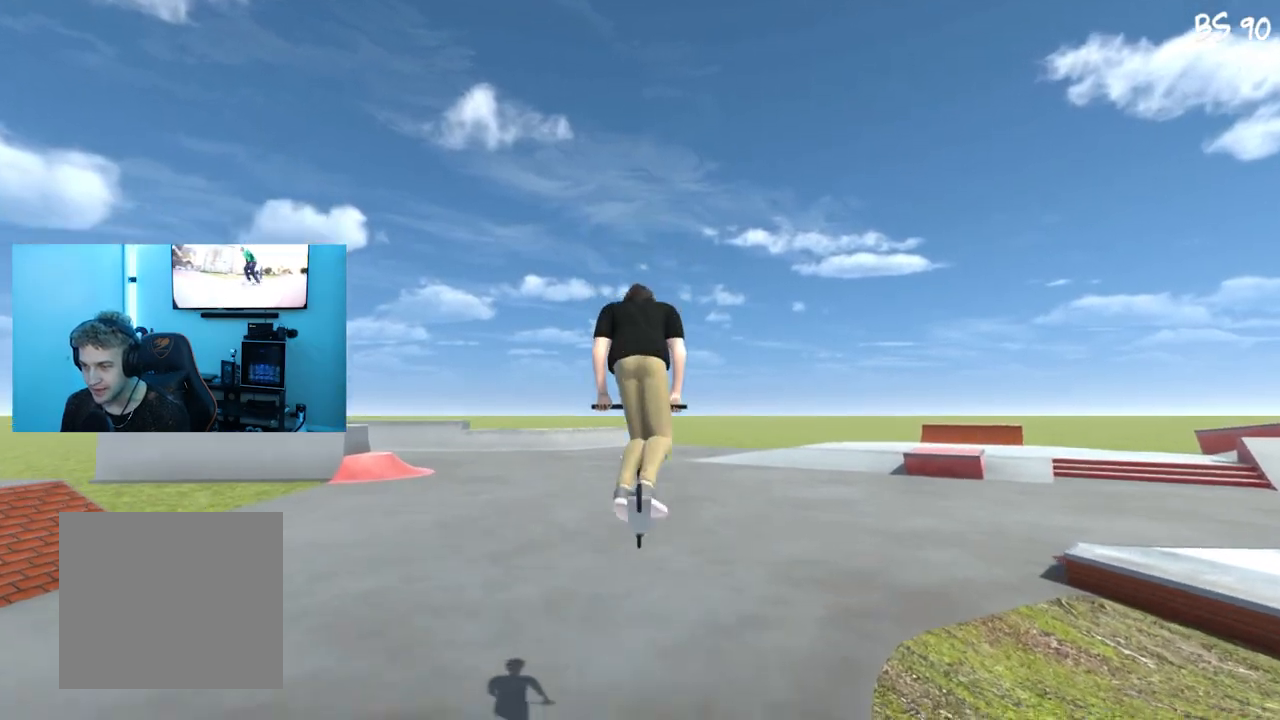
{"buttons": [], "left_stick": "center", "right_stick": "center", "events": []}
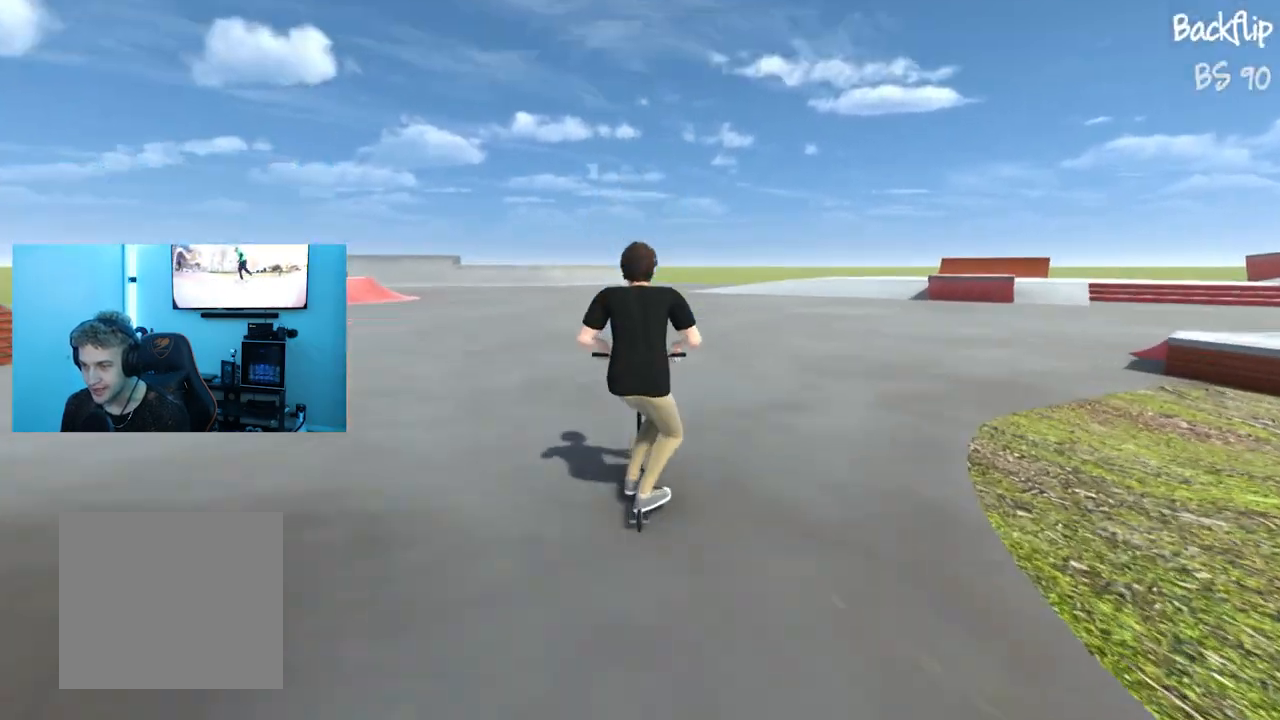
{"buttons": [], "left_stick": "right", "right_stick": "center", "events": [[450, "left_stick", "right"]]}
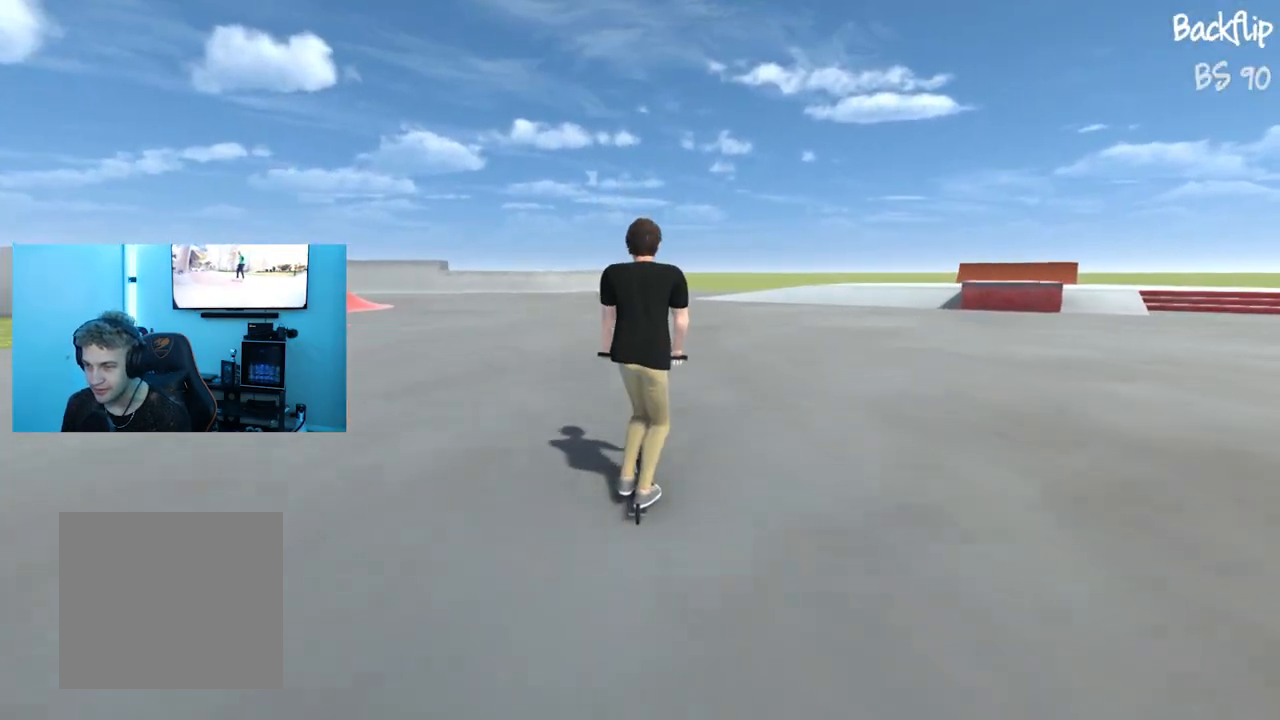
{"buttons": [], "left_stick": "center", "right_stick": "center", "events": [[150, "left_stick", "center"], [300, "left_stick", "left"], [500, "left_stick", "center"]]}
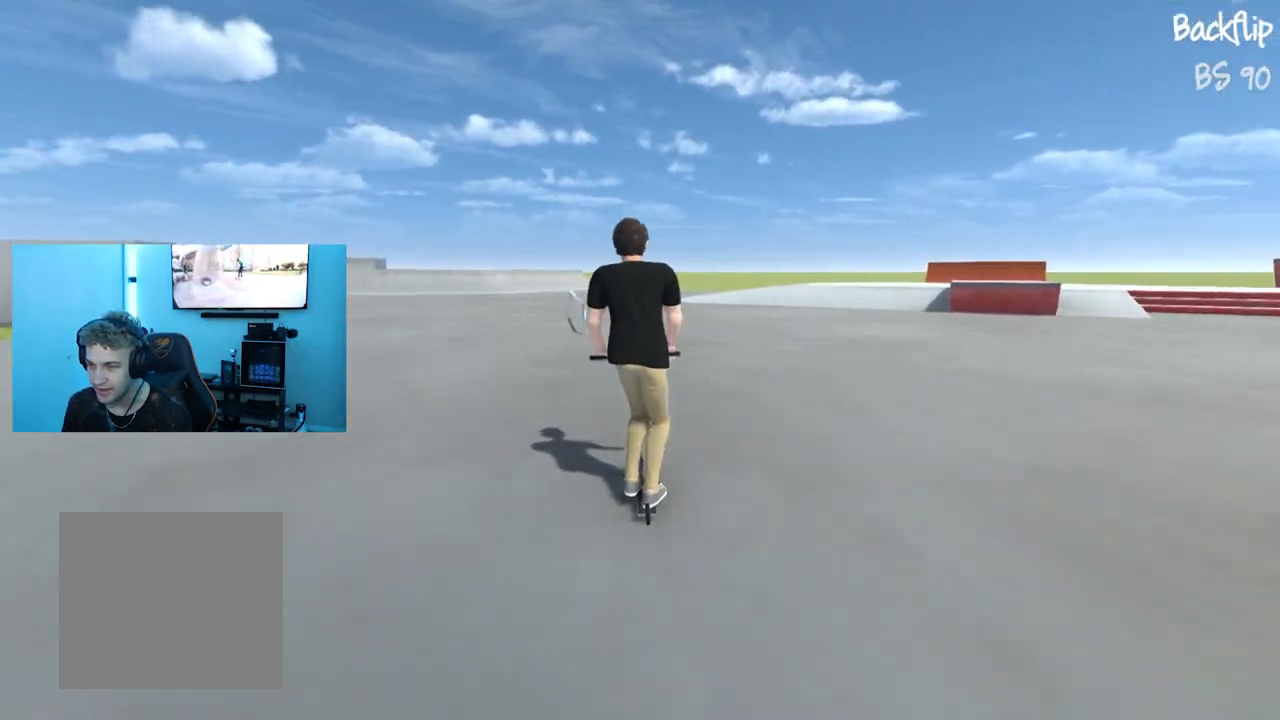
{"buttons": [], "left_stick": "center", "right_stick": "center", "events": [[250, "left_stick", "left"], [334, "left_stick", "center"]]}
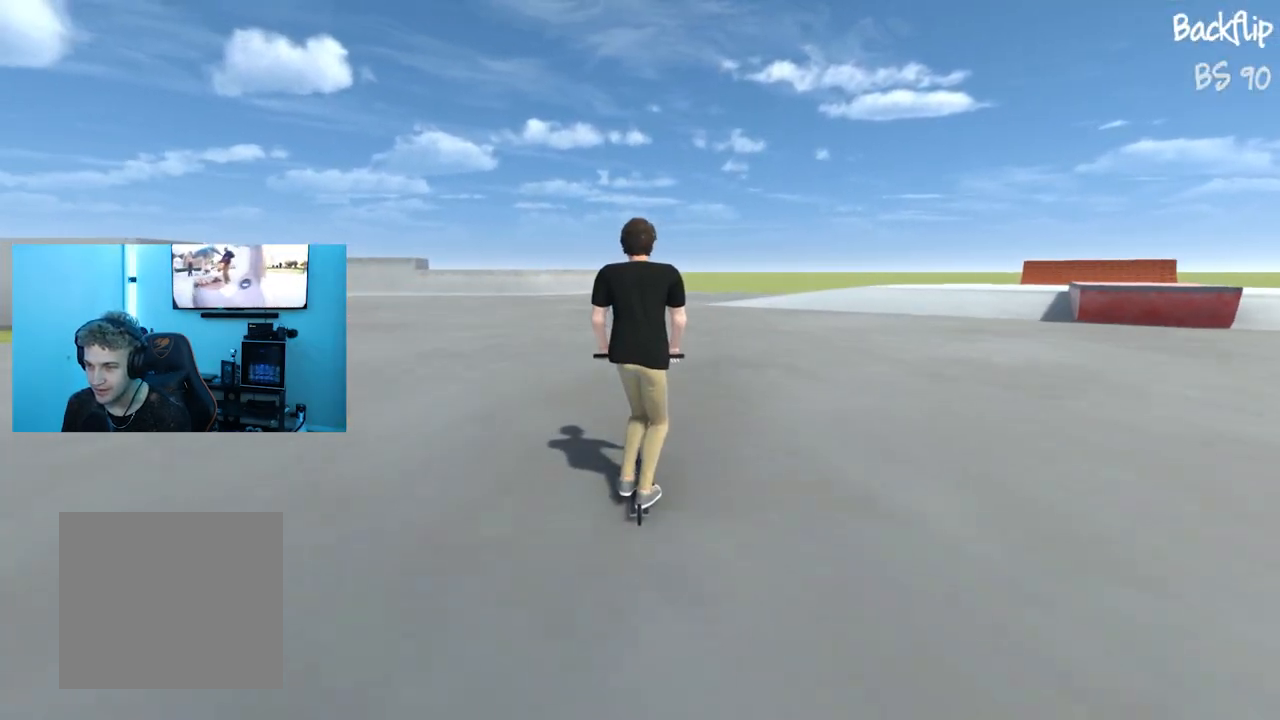
{"buttons": [], "left_stick": "center", "right_stick": "down", "events": [[101, "left_stick", "left"], [201, "left_stick", "center"], [317, "right_stick", "down"]]}
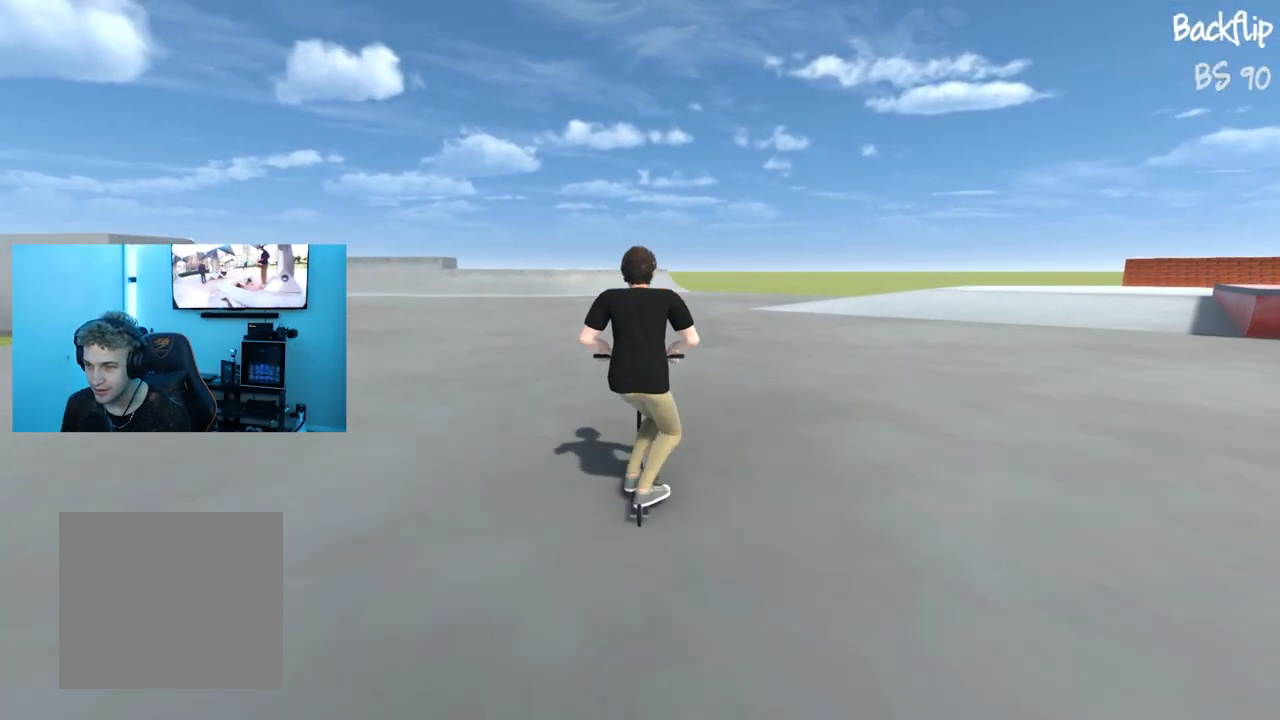
{"buttons": [], "left_stick": "center", "right_stick": "center", "events": [[167, "right_stick", "up"], [217, "right_stick", "center"], [317, "left_stick", "left"], [484, "left_stick", "center"]]}
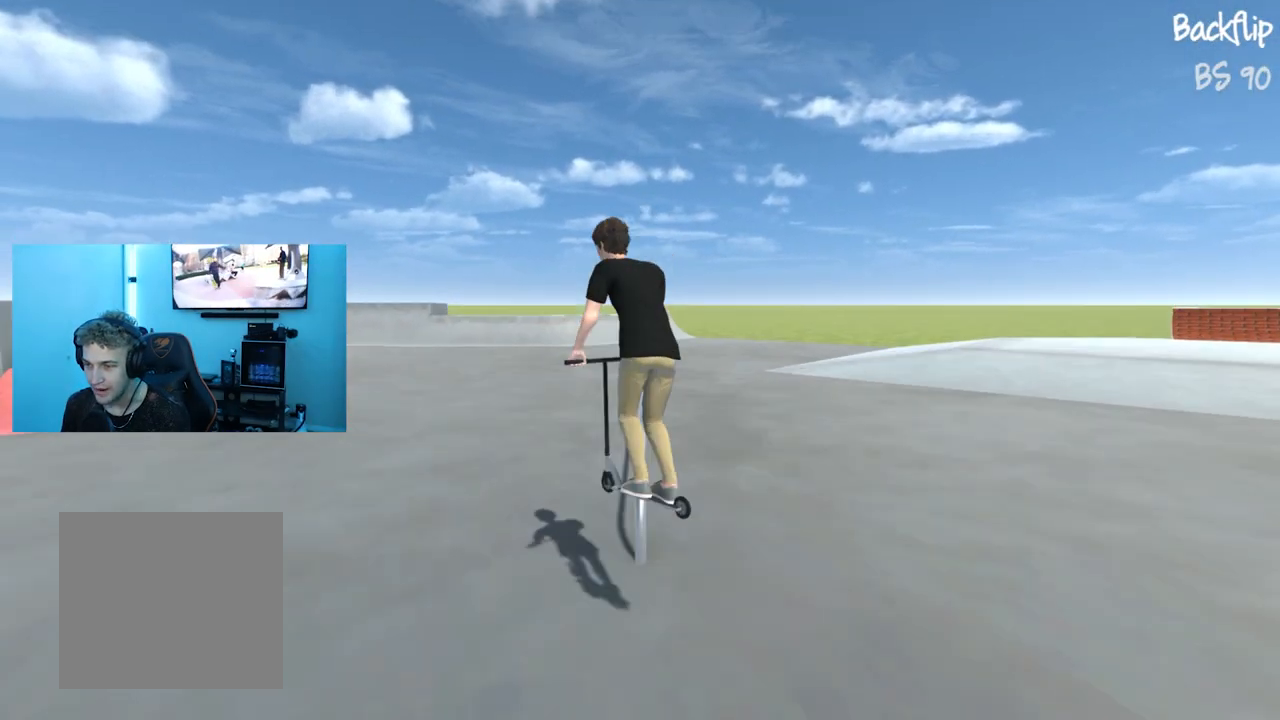
{"buttons": [], "left_stick": "center", "right_stick": "center", "events": []}
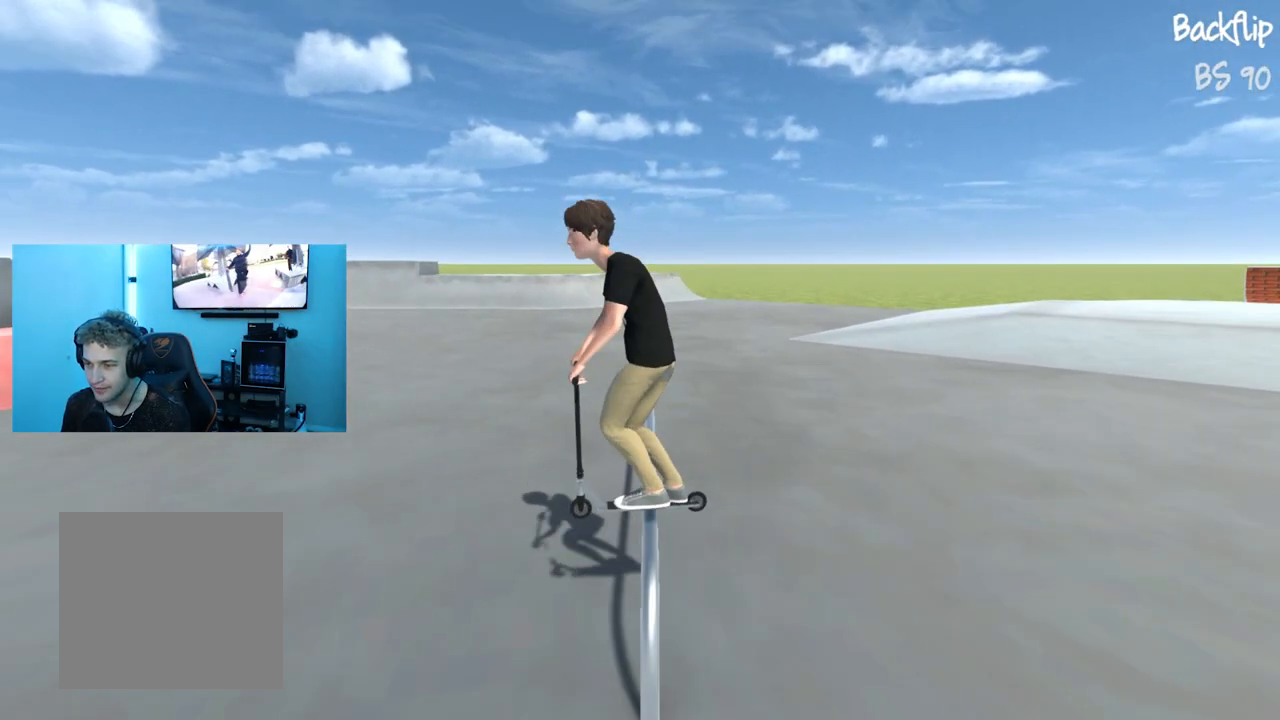
{"buttons": [], "left_stick": "center", "right_stick": "center", "events": []}
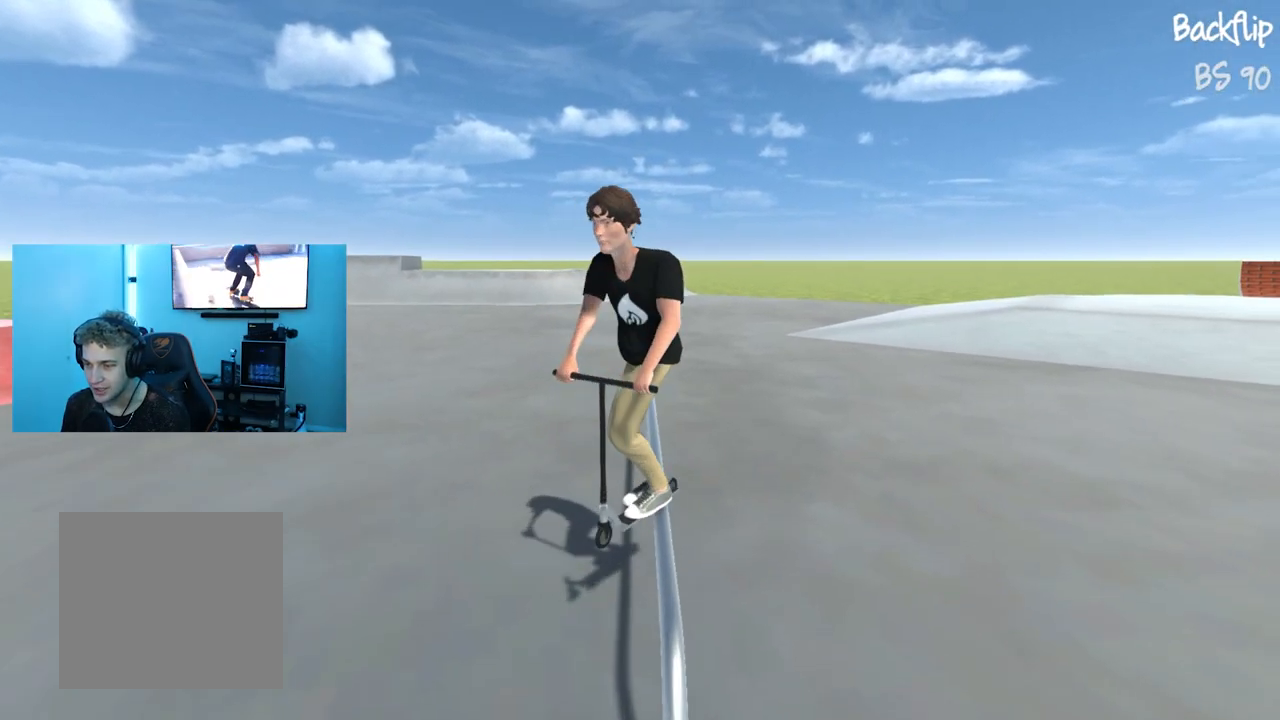
{"buttons": [], "left_stick": "right", "right_stick": "center", "events": [[17, "left_stick", "right"], [234, "left_stick", "center"], [251, "right_stick", "down"], [418, "left_stick", "right"], [418, "right_stick", "right"], [484, "right_stick", "center"]]}
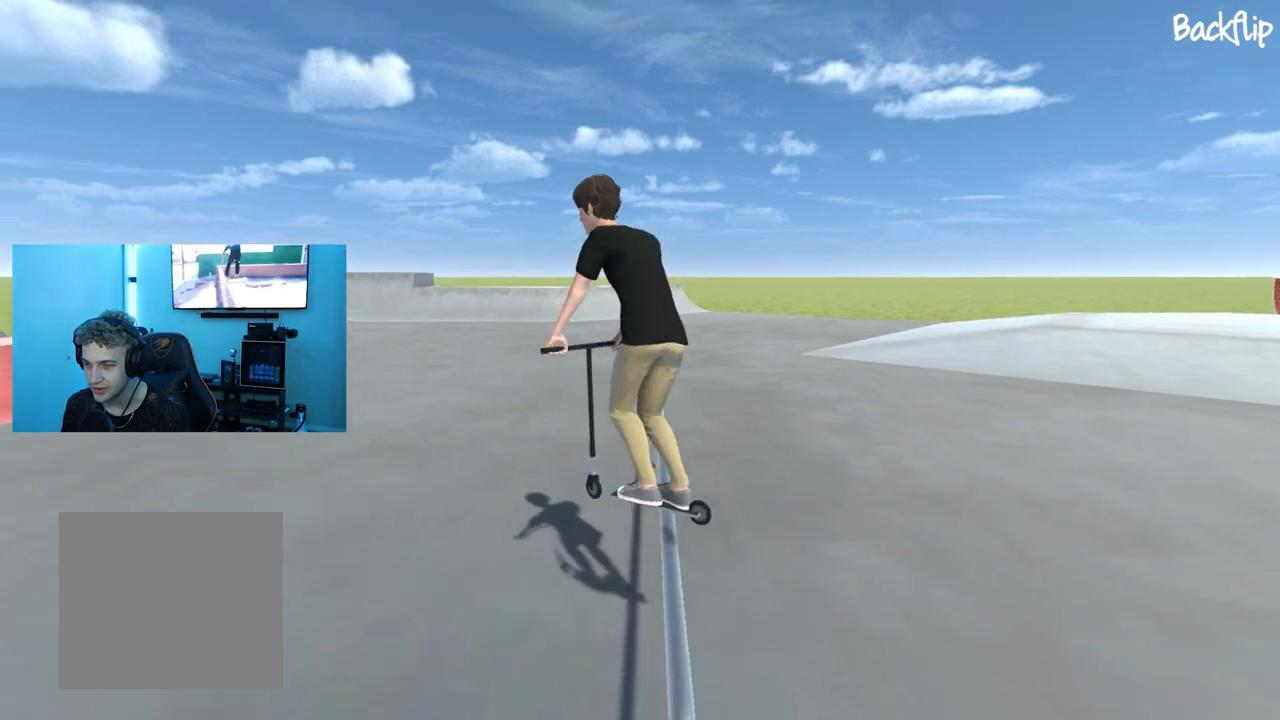
{"buttons": [], "left_stick": "right", "right_stick": "center", "events": []}
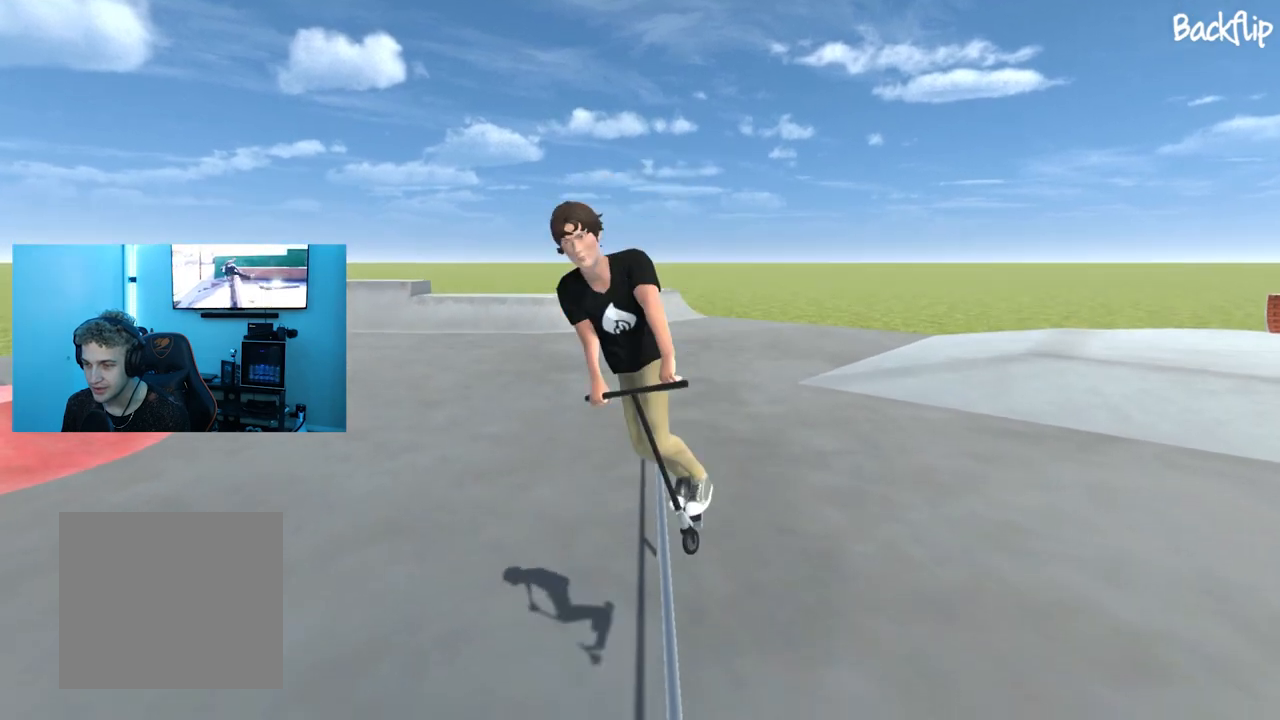
{"buttons": [], "left_stick": "center", "right_stick": "center", "events": [[200, "left_stick", "center"]]}
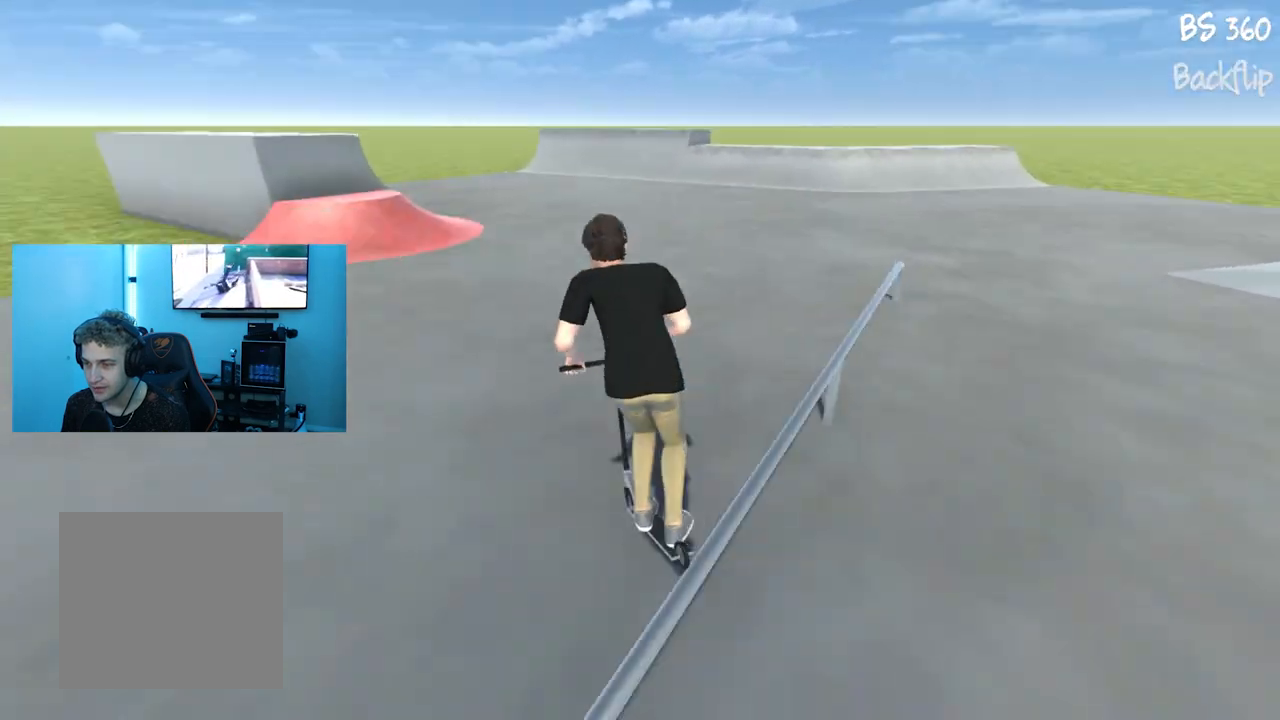
{"buttons": [], "left_stick": "center", "right_stick": "center", "events": [[33, "right_stick", "down"], [217, "right_stick", "center"], [267, "left_stick", "left"], [384, "left_stick", "center"]]}
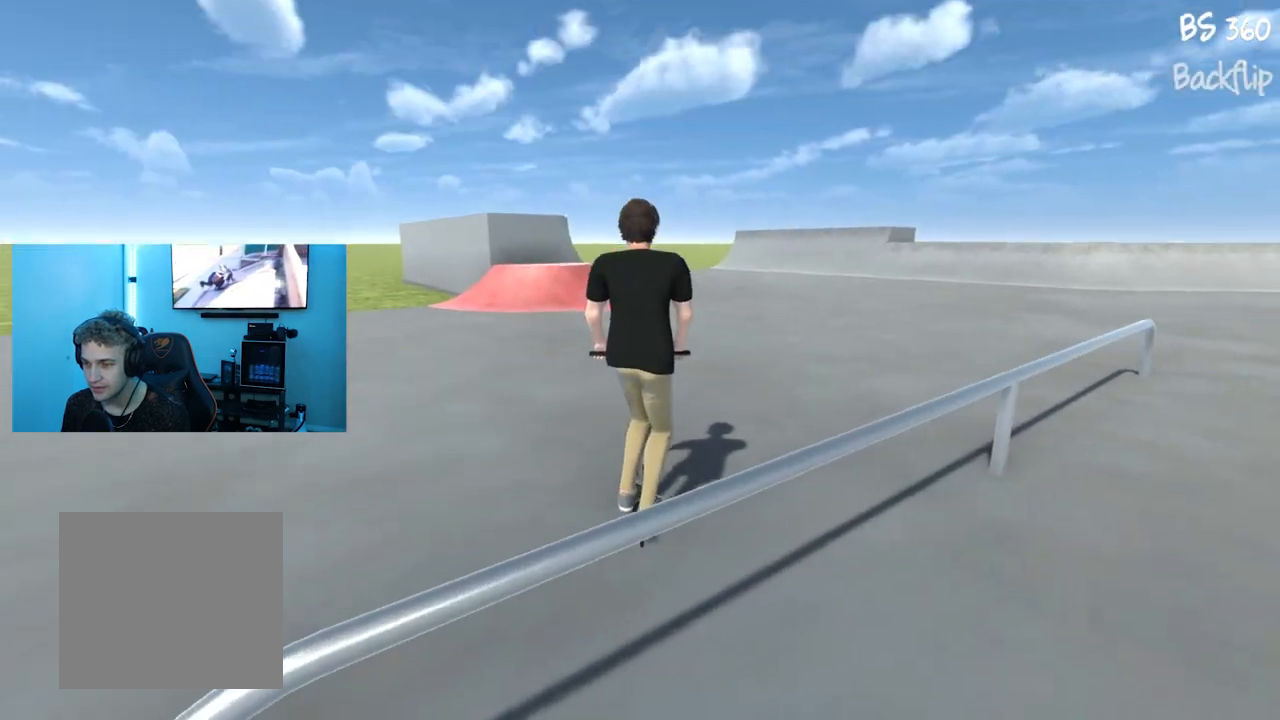
{"buttons": [], "left_stick": "center", "right_stick": "center", "events": []}